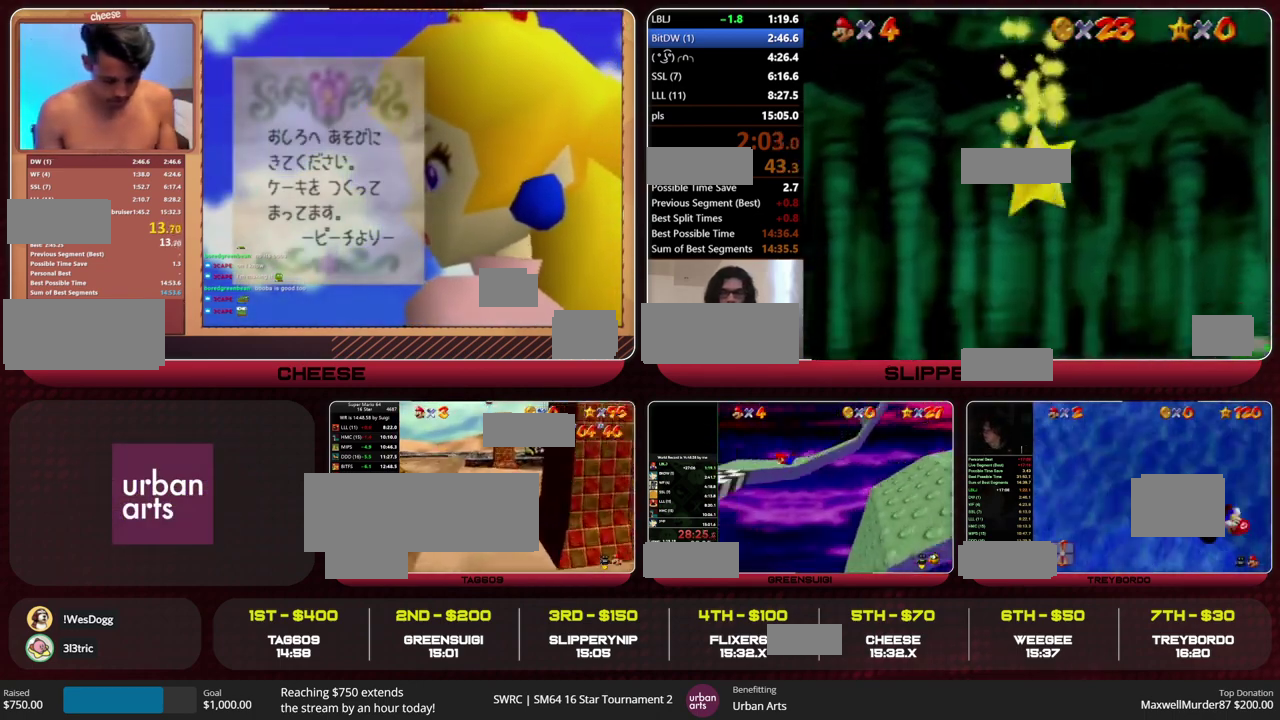
Gameplay with a controller (Nintendo layout); each line is a JSON object with the inputs held at the frame after it. "events" lists button and stick changes between this image and that frame as [ms after this image, input, new state], when the widget could be followed in between. This overlay highlights the sticks when they move; stick clicks (L3) are not distinguishable. Not read: L3 R3.
{"buttons": ["B"], "left_stick": "up", "events": [[467, "B", "down"]]}
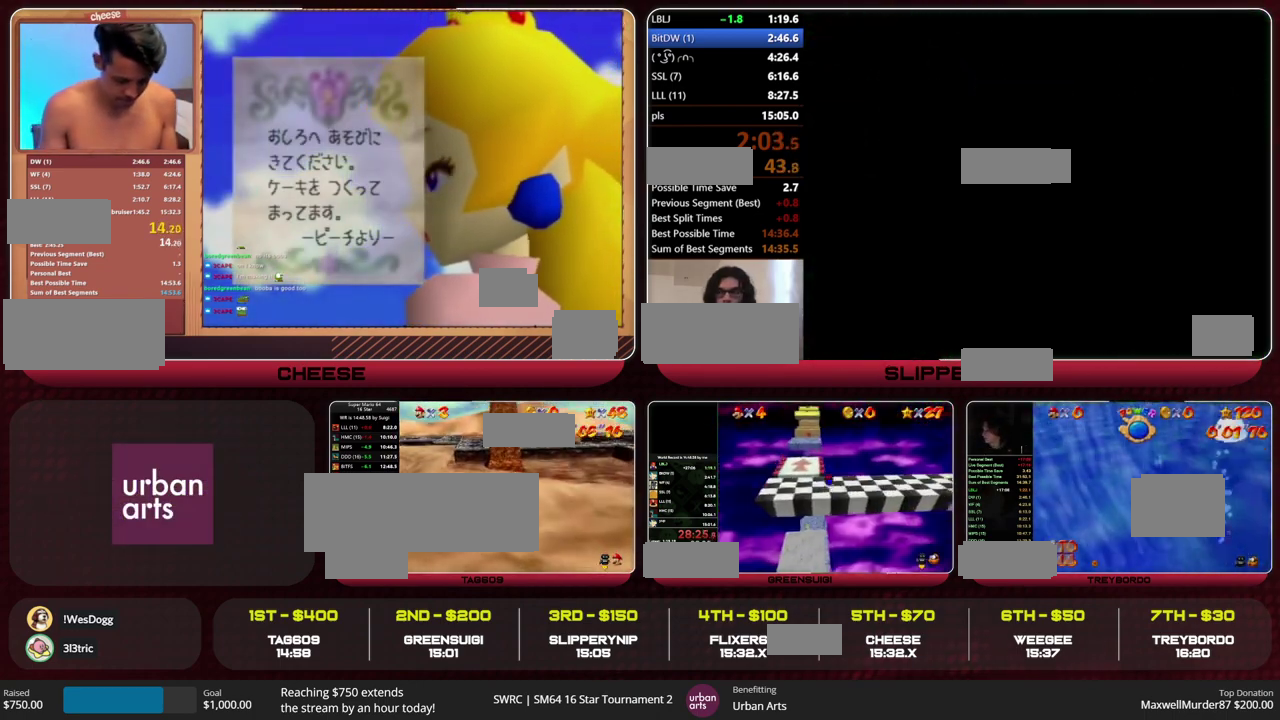
{"buttons": [], "left_stick": "up", "events": [[33, "B", "up"], [333, "A", "down"], [333, "B", "down"], [400, "B", "up"], [400, "R1", "down"], [433, "A", "up"], [467, "R1", "up"]]}
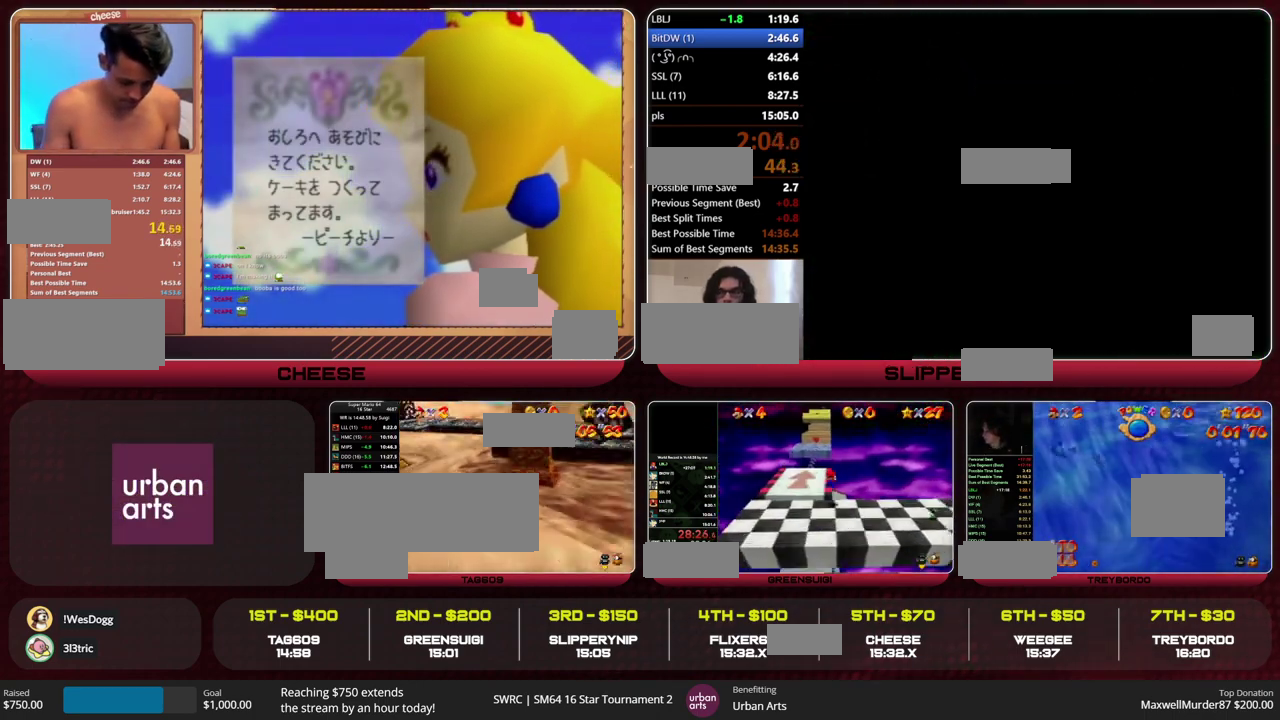
{"buttons": ["R1", "C_DOWN"], "left_stick": "up-right", "events": [[67, "left_stick", "up-right"], [433, "C_DOWN", "down"], [433, "R1", "down"]]}
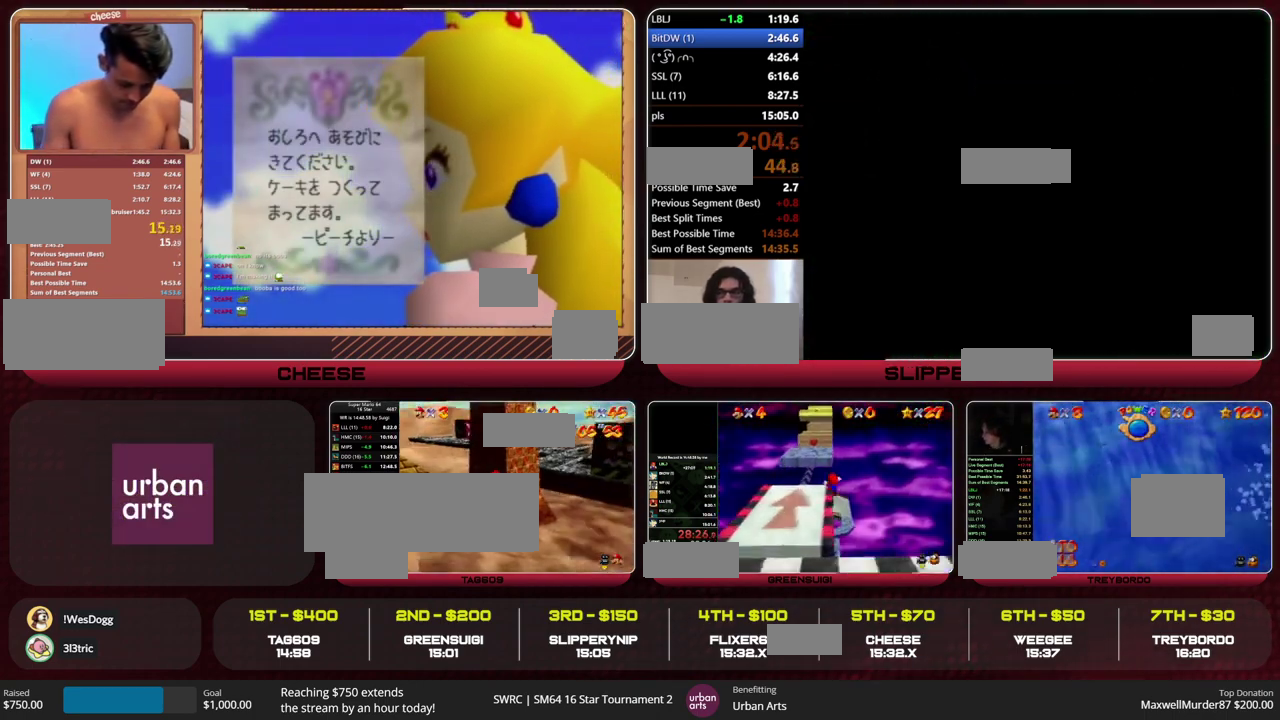
{"buttons": [], "left_stick": "up", "events": [[67, "C_DOWN", "up"], [67, "R1", "up"], [500, "left_stick", "up"]]}
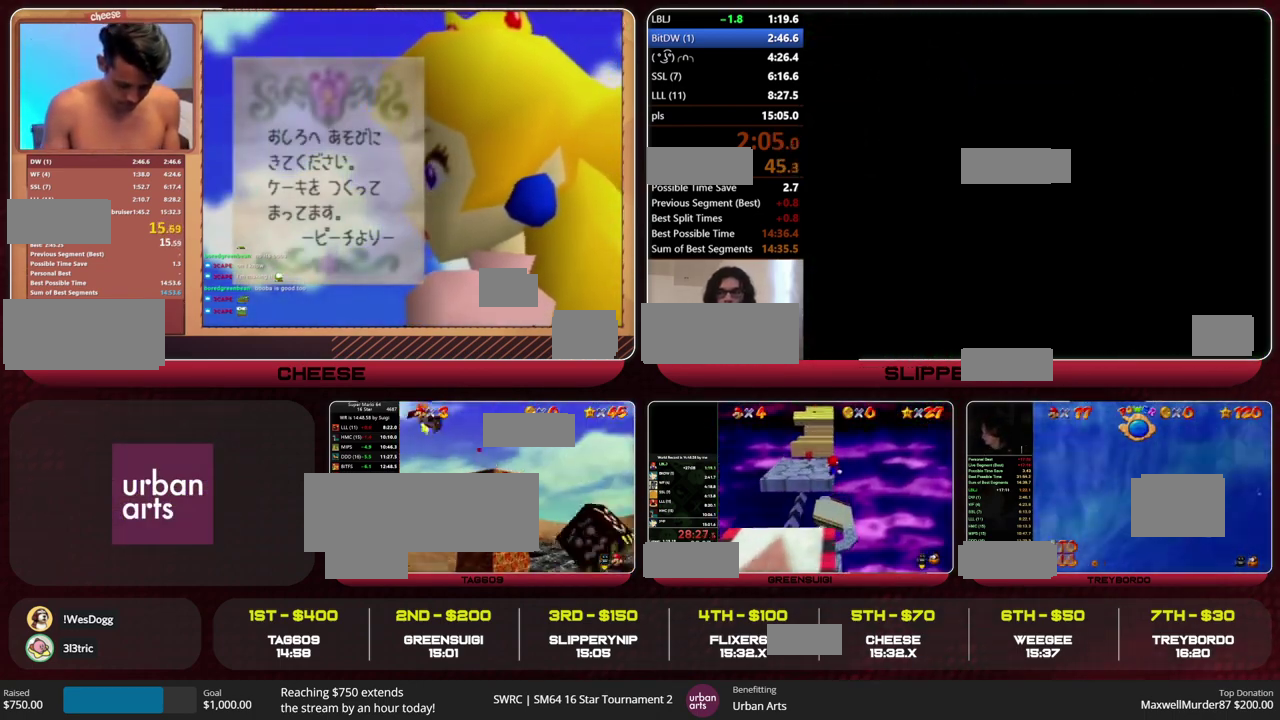
{"buttons": [], "left_stick": "up-left", "events": [[67, "left_stick", "up-left"], [267, "Z", "down"], [333, "A", "down"], [400, "A", "up"], [433, "Z", "up"]]}